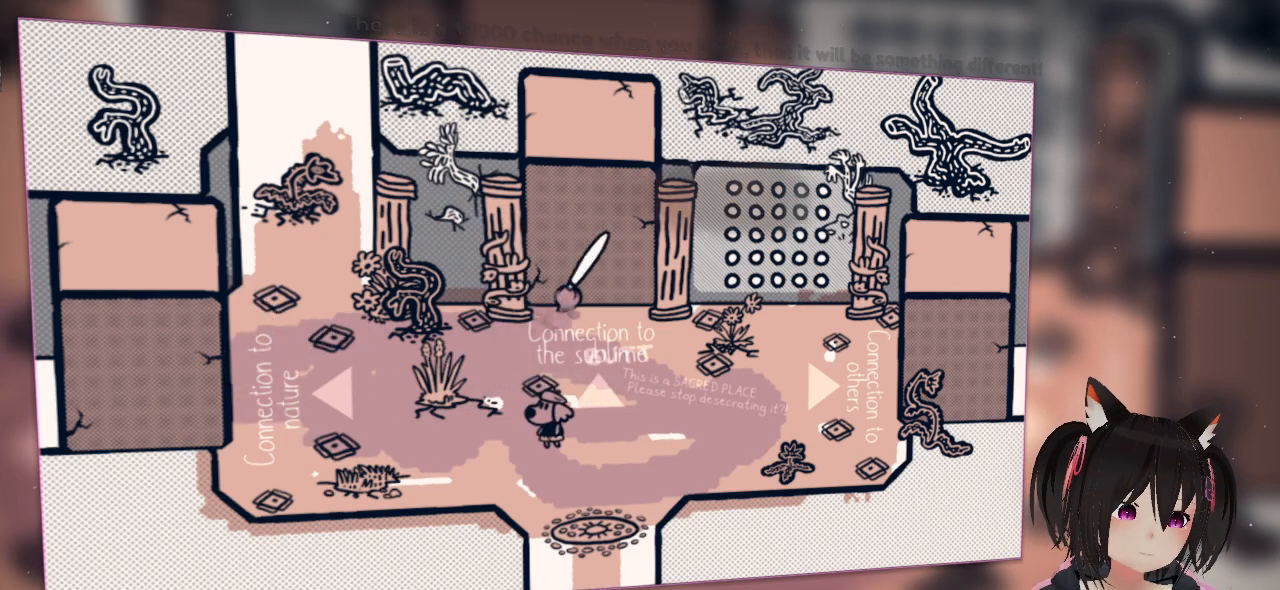
Gameplay with a controller (Nintendo layout); each line is a JSON object with the inputs held at the frame after it. "events" lists button and stick changes between this image and that frame as [ms after this image, input, new state], when the widget could be followed in between. Not read: L1 R1.
{"buttons": ["R2"], "left_stick": "center", "right_stick": "up-right", "events": [[133, "right_stick", "down-right"], [367, "right_stick", "up-right"]]}
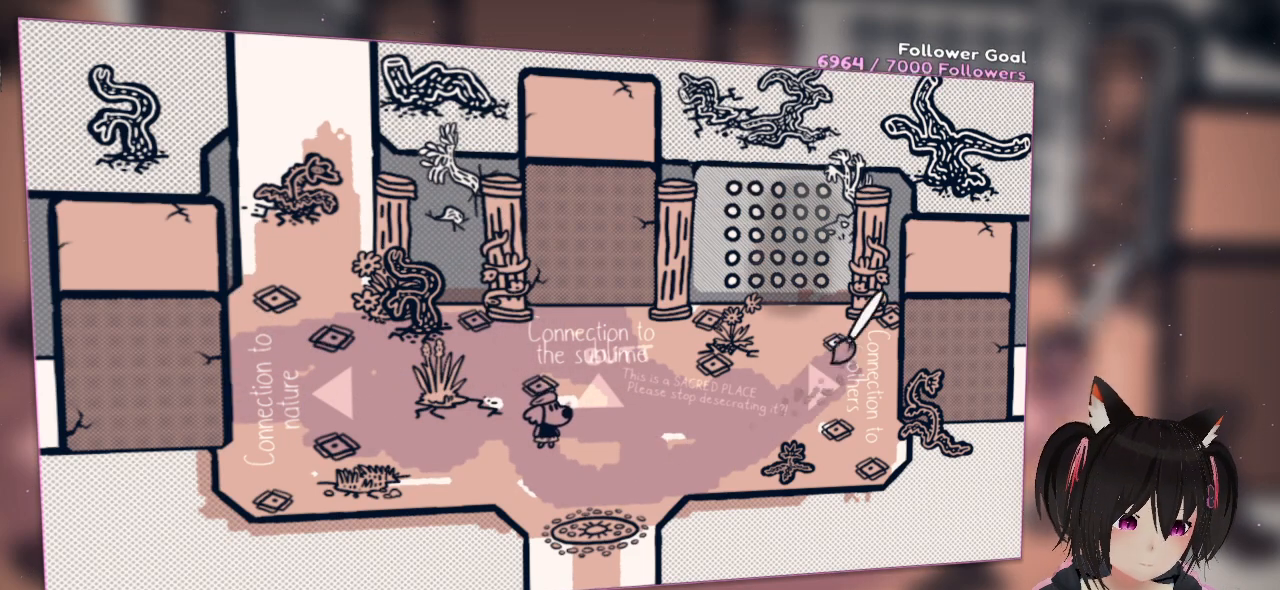
{"buttons": ["R2"], "left_stick": "center", "right_stick": "up-right", "events": [[133, "right_stick", "down"], [500, "right_stick", "up-right"]]}
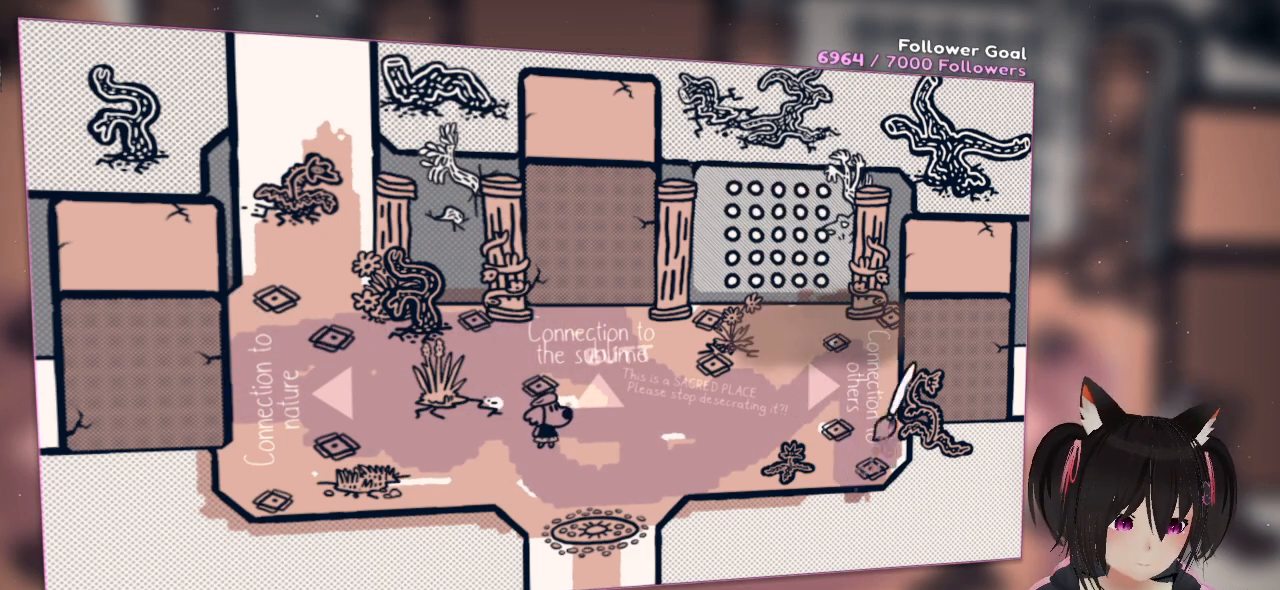
{"buttons": ["R2"], "left_stick": "center", "right_stick": "down-left", "events": [[167, "right_stick", "up-left"], [300, "right_stick", "down-left"]]}
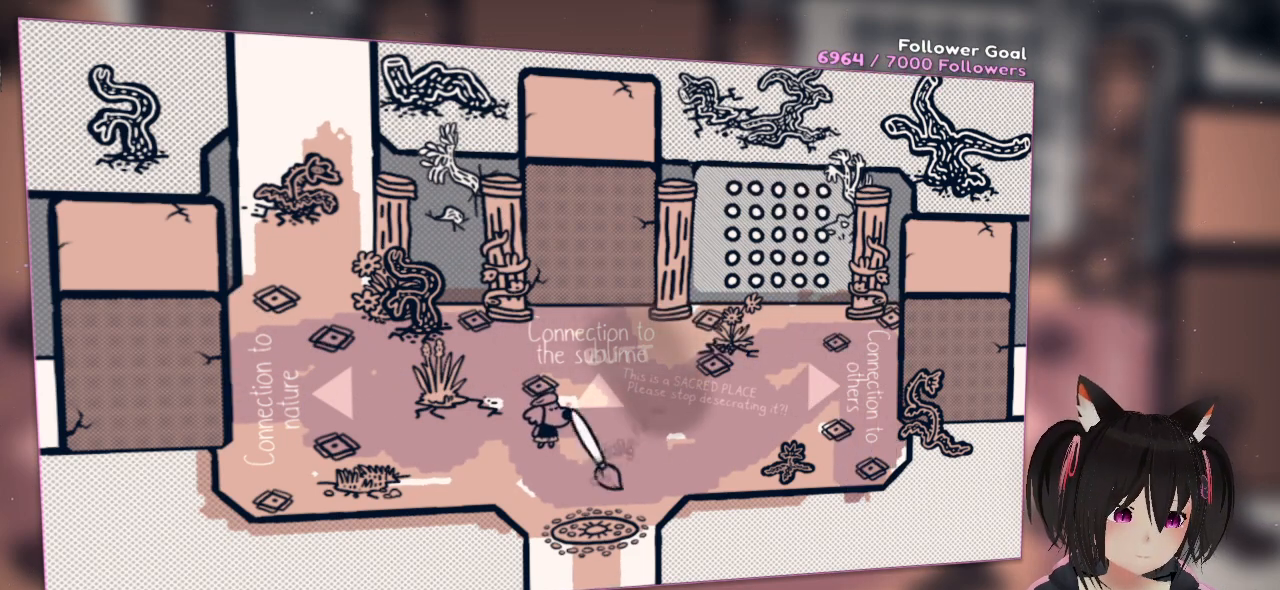
{"buttons": ["R2"], "left_stick": "center", "right_stick": "down-right", "events": [[267, "right_stick", "down-right"]]}
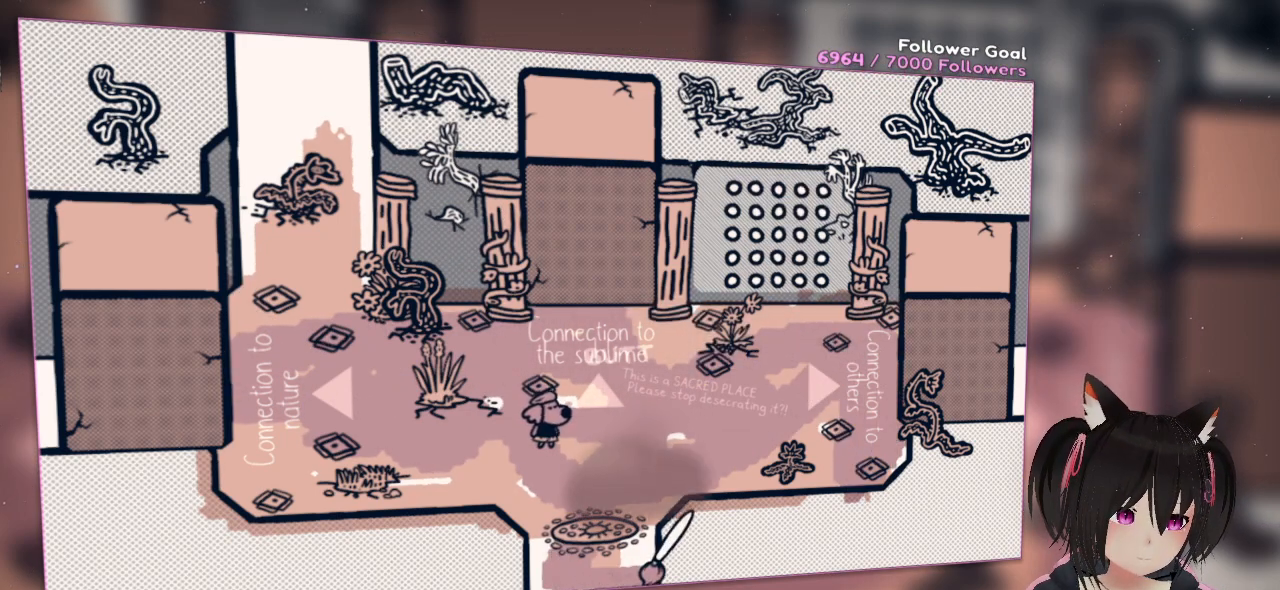
{"buttons": ["R2"], "left_stick": "center", "right_stick": "center", "events": [[133, "left_stick", "down"], [233, "right_stick", "center"], [400, "left_stick", "center"]]}
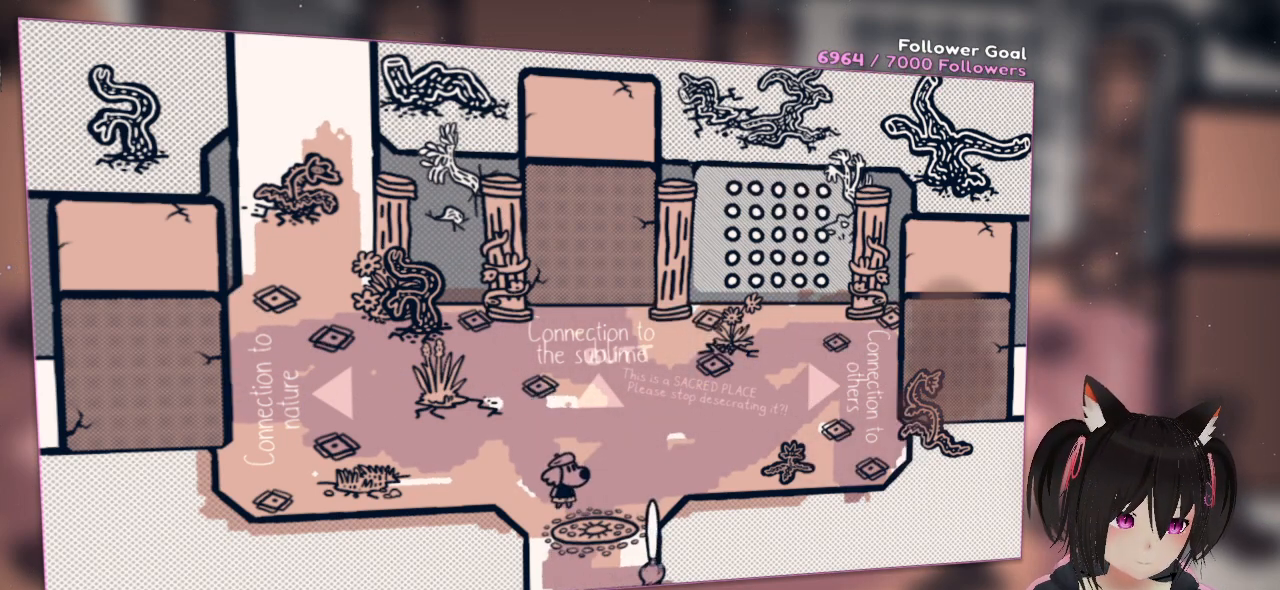
{"buttons": [], "left_stick": "down", "right_stick": "center", "events": [[133, "left_stick", "down"], [433, "R2", "up"]]}
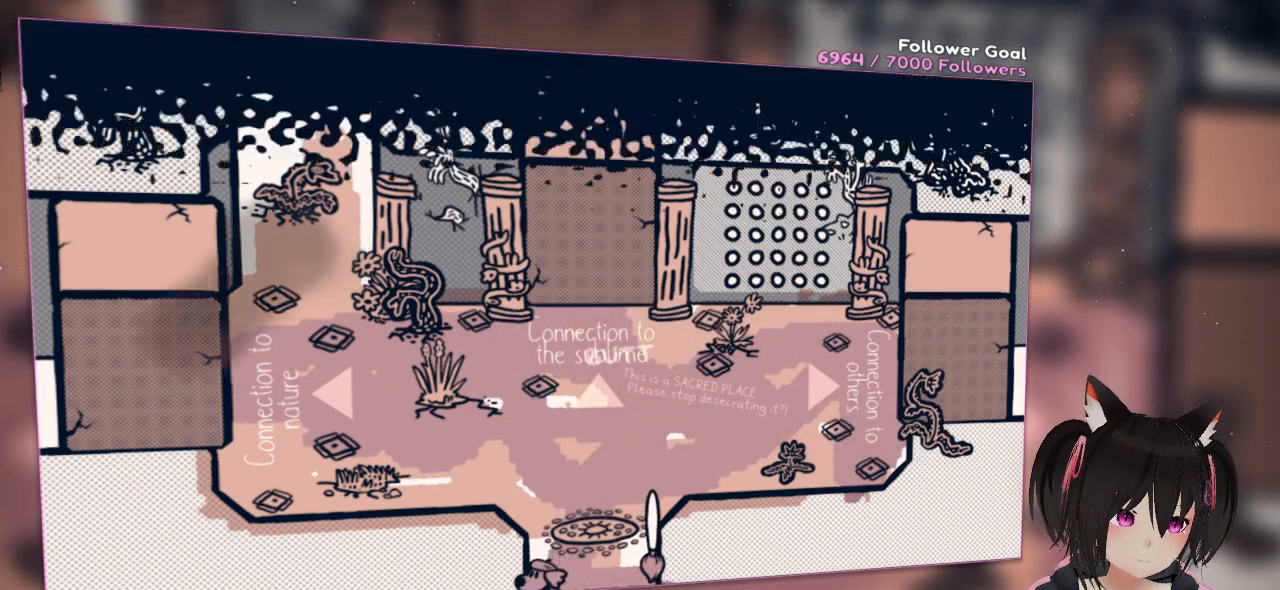
{"buttons": [], "left_stick": "center", "right_stick": "center", "events": [[433, "left_stick", "center"]]}
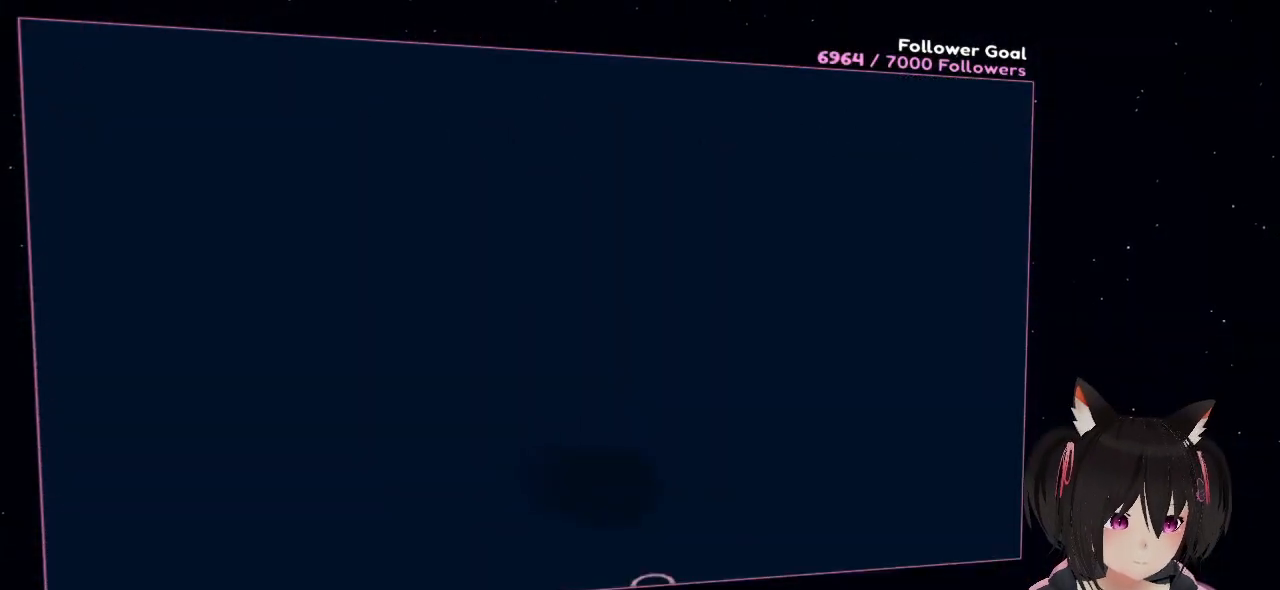
{"buttons": [], "left_stick": "center", "right_stick": "center", "events": []}
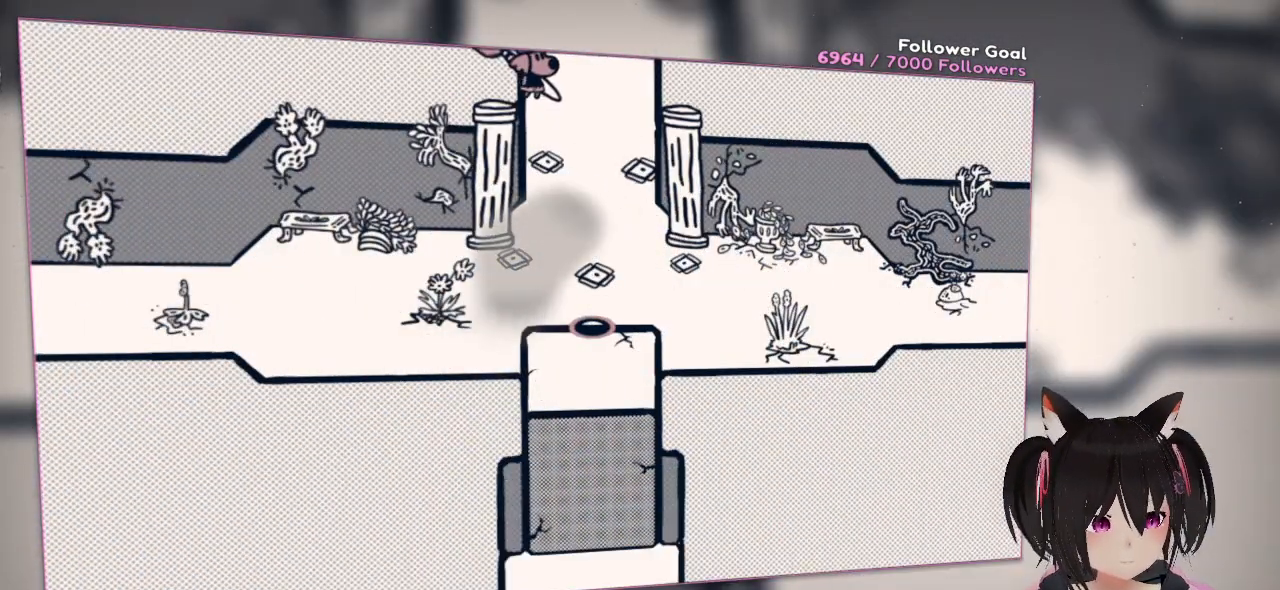
{"buttons": ["R2"], "left_stick": "down", "right_stick": "up", "events": [[83, "left_stick", "down"], [217, "R2", "down"], [250, "right_stick", "up"]]}
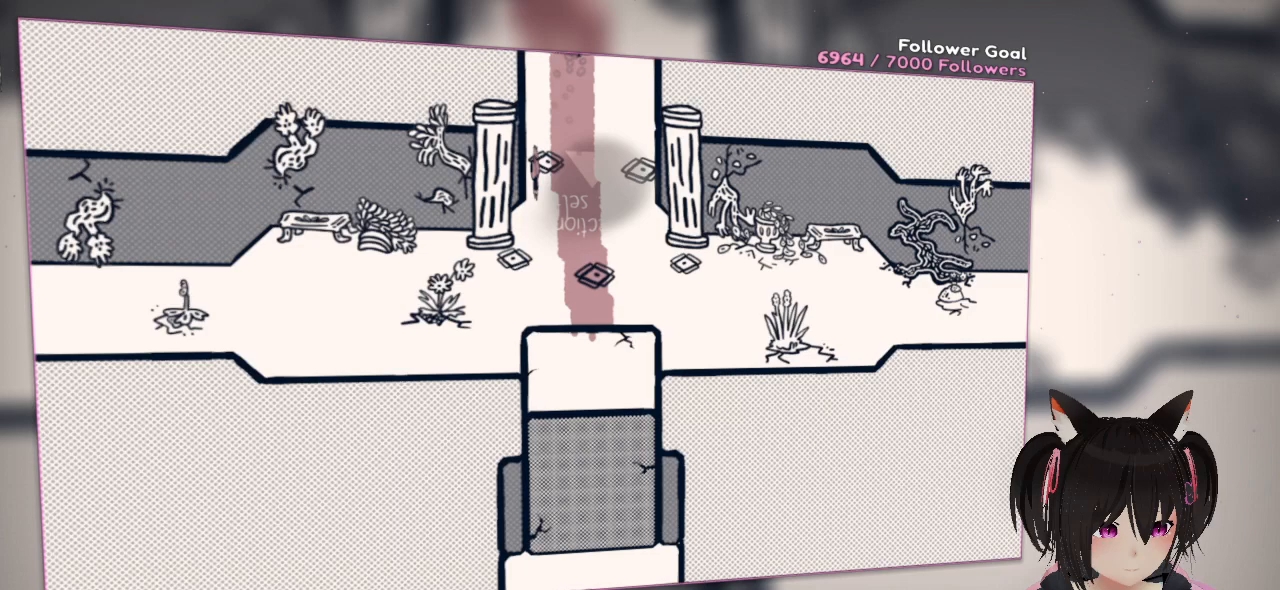
{"buttons": ["R2"], "left_stick": "center", "right_stick": "down-right", "events": [[83, "left_stick", "center"], [283, "right_stick", "down"], [483, "right_stick", "down-right"]]}
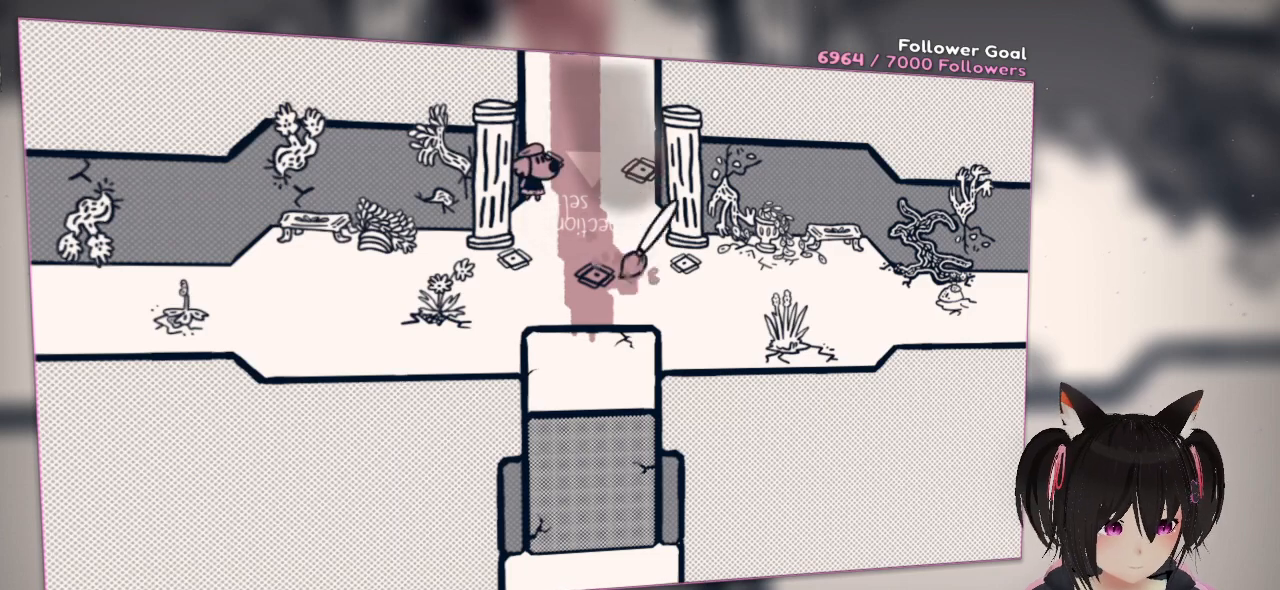
{"buttons": ["R2"], "left_stick": "center", "right_stick": "down-left", "events": [[117, "right_stick", "up-right"], [183, "right_stick", "up"], [350, "right_stick", "left"], [417, "right_stick", "down-left"]]}
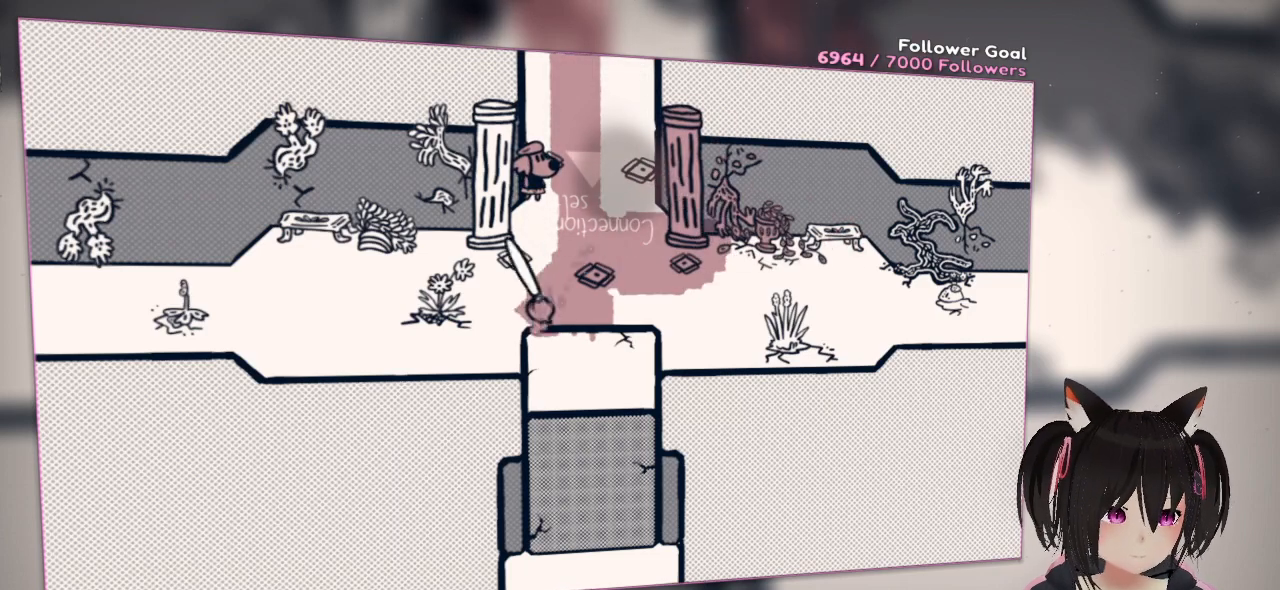
{"buttons": ["R2"], "left_stick": "center", "right_stick": "down-left", "events": [[117, "right_stick", "up"], [417, "right_stick", "down-left"]]}
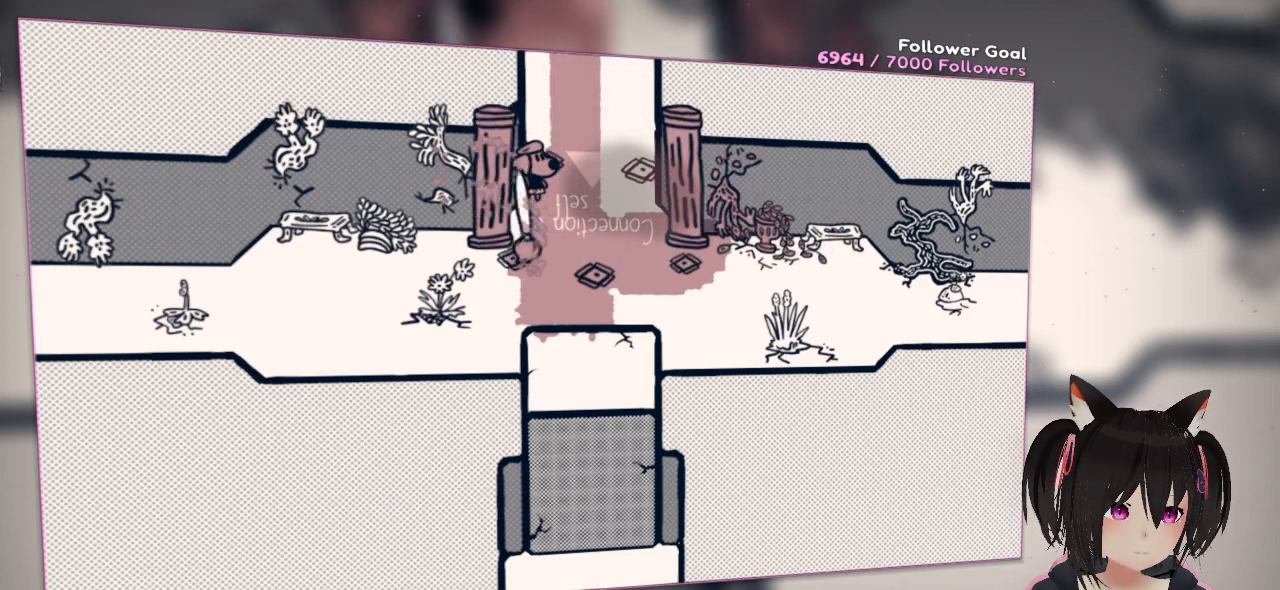
{"buttons": ["R2"], "left_stick": "center", "right_stick": "down", "events": [[83, "right_stick", "up"], [317, "right_stick", "down"]]}
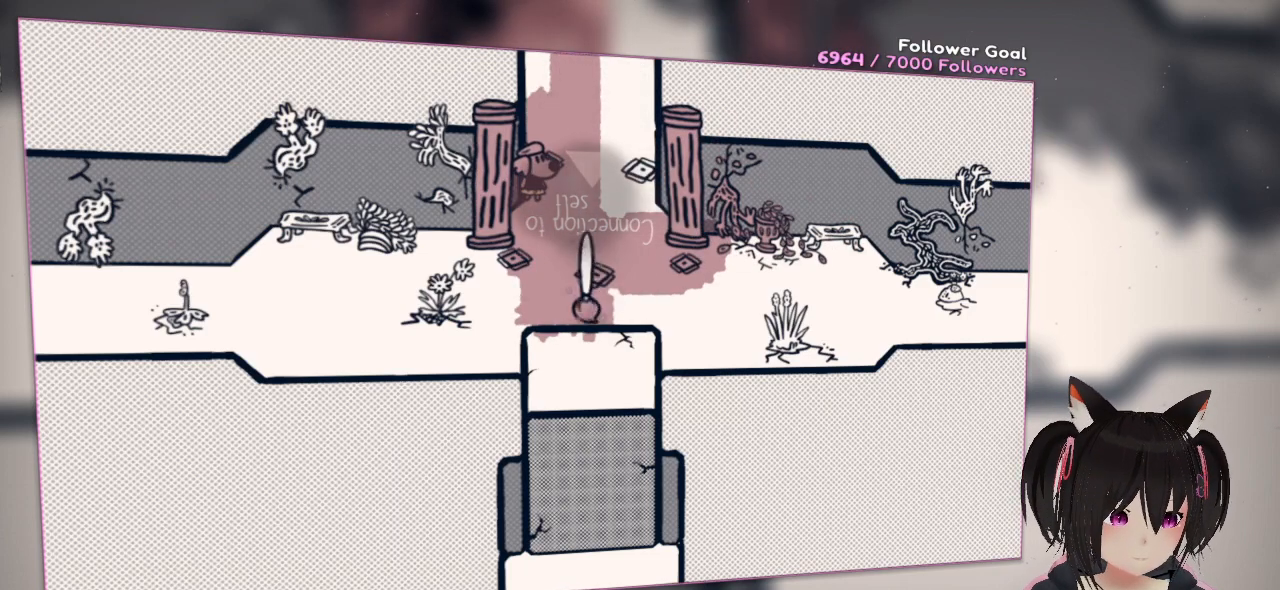
{"buttons": ["R2"], "left_stick": "center", "right_stick": "center", "events": [[117, "right_stick", "up"], [483, "right_stick", "center"]]}
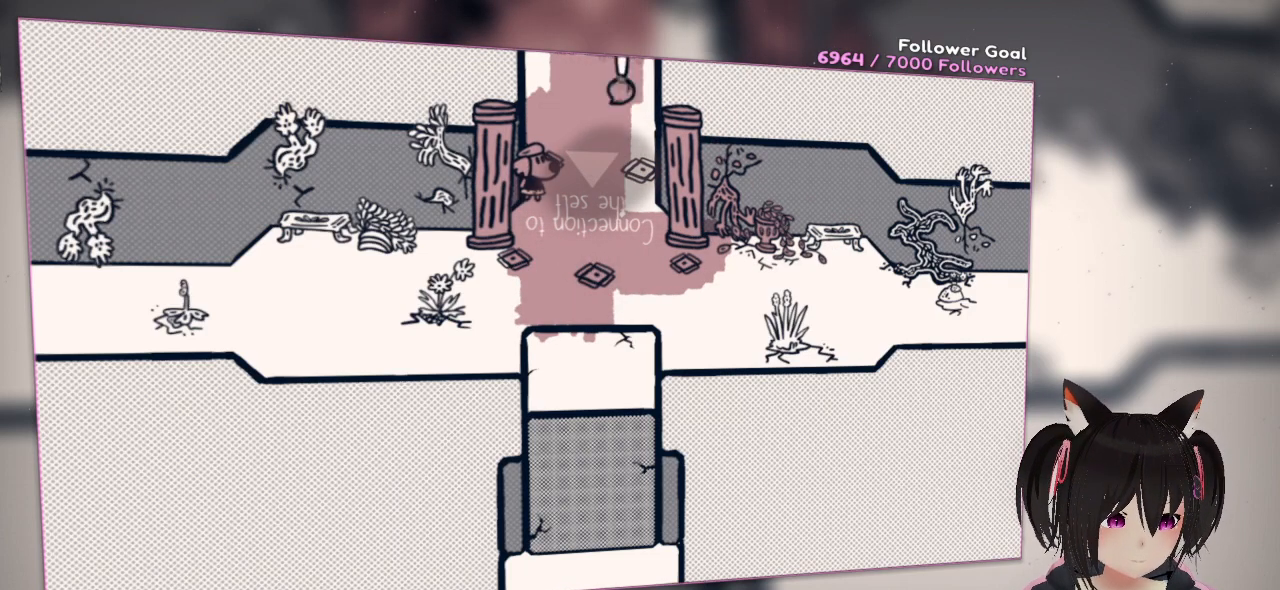
{"buttons": ["R2"], "left_stick": "center", "right_stick": "up", "events": [[17, "right_stick", "down"], [317, "right_stick", "up-right"], [450, "right_stick", "up"]]}
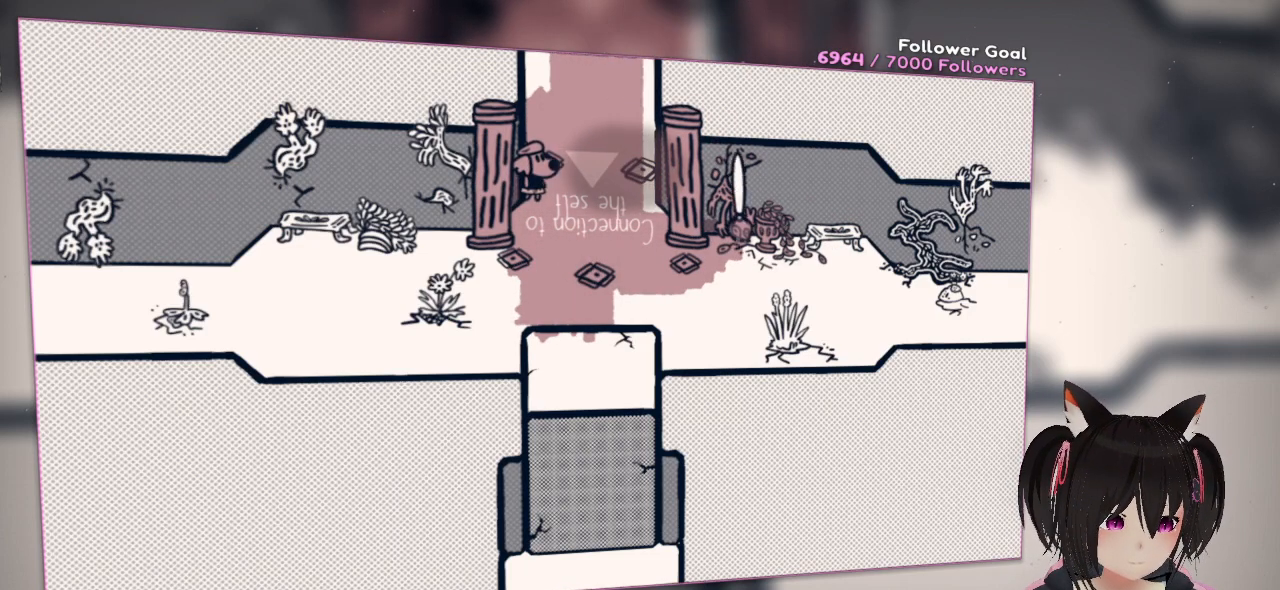
{"buttons": [], "left_stick": "center", "right_stick": "center", "events": [[183, "right_stick", "left"], [317, "R2", "up"], [317, "right_stick", "center"]]}
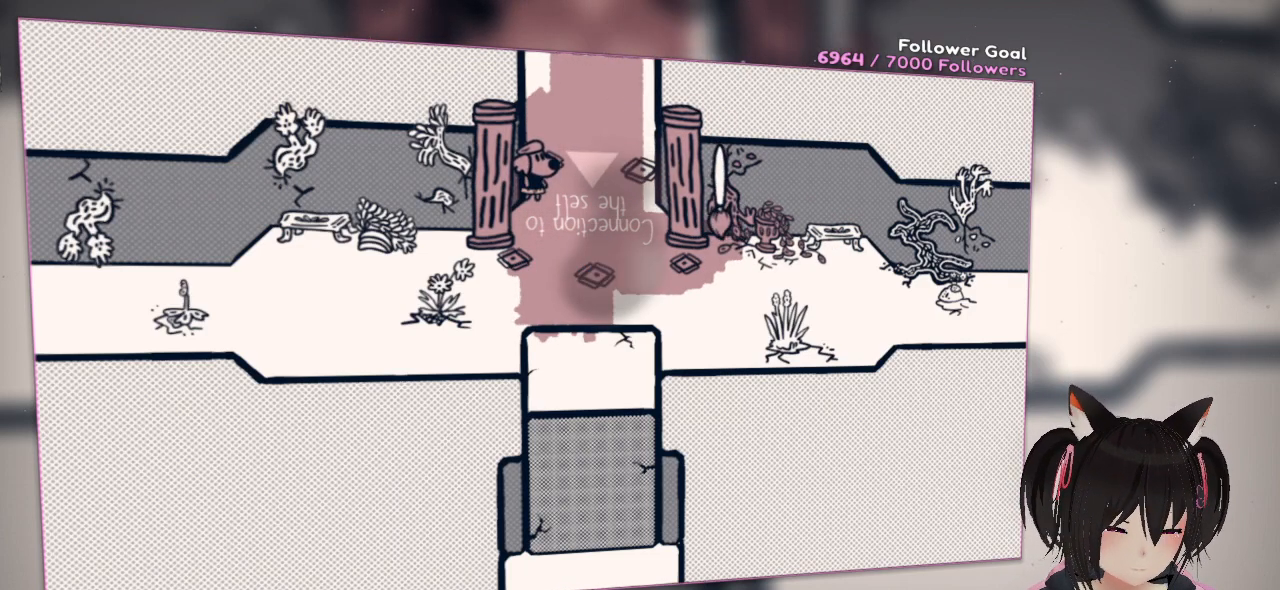
{"buttons": [], "left_stick": "center", "right_stick": "center", "events": []}
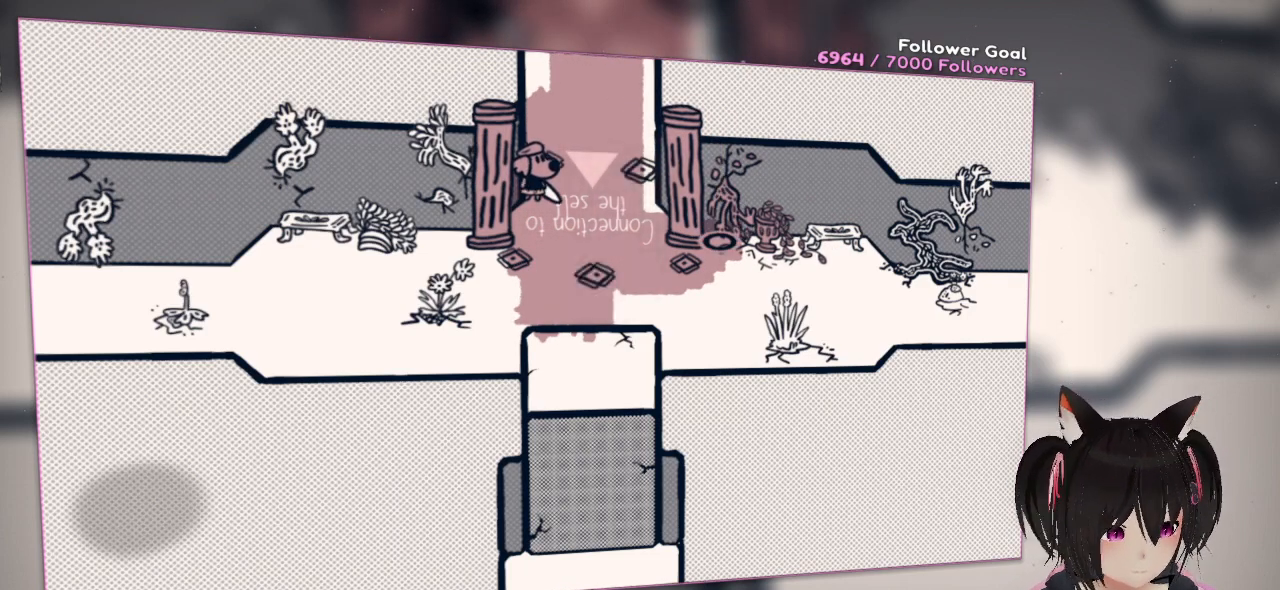
{"buttons": [], "left_stick": "center", "right_stick": "center", "events": []}
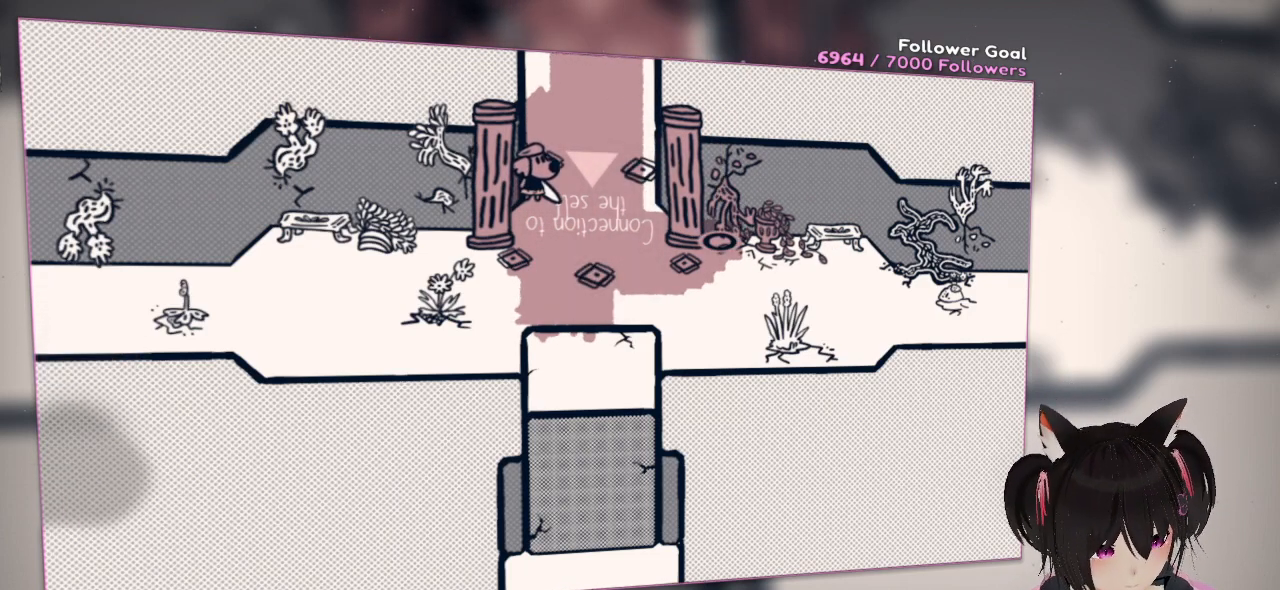
{"buttons": [], "left_stick": "center", "right_stick": "center", "events": []}
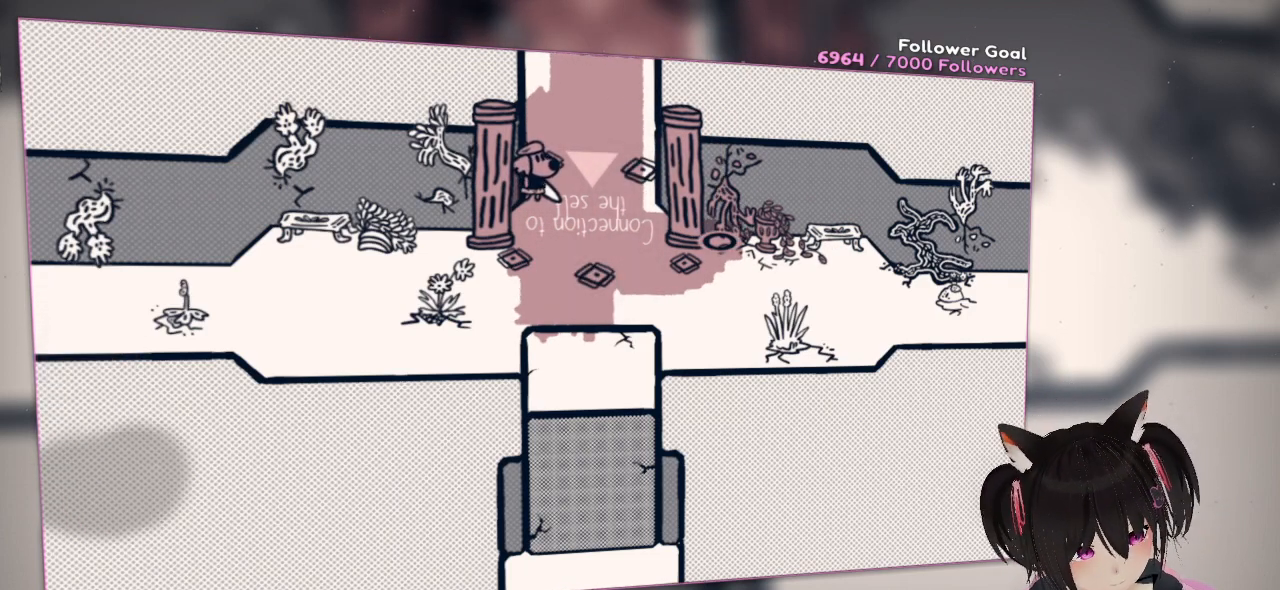
{"buttons": [], "left_stick": "center", "right_stick": "center", "events": []}
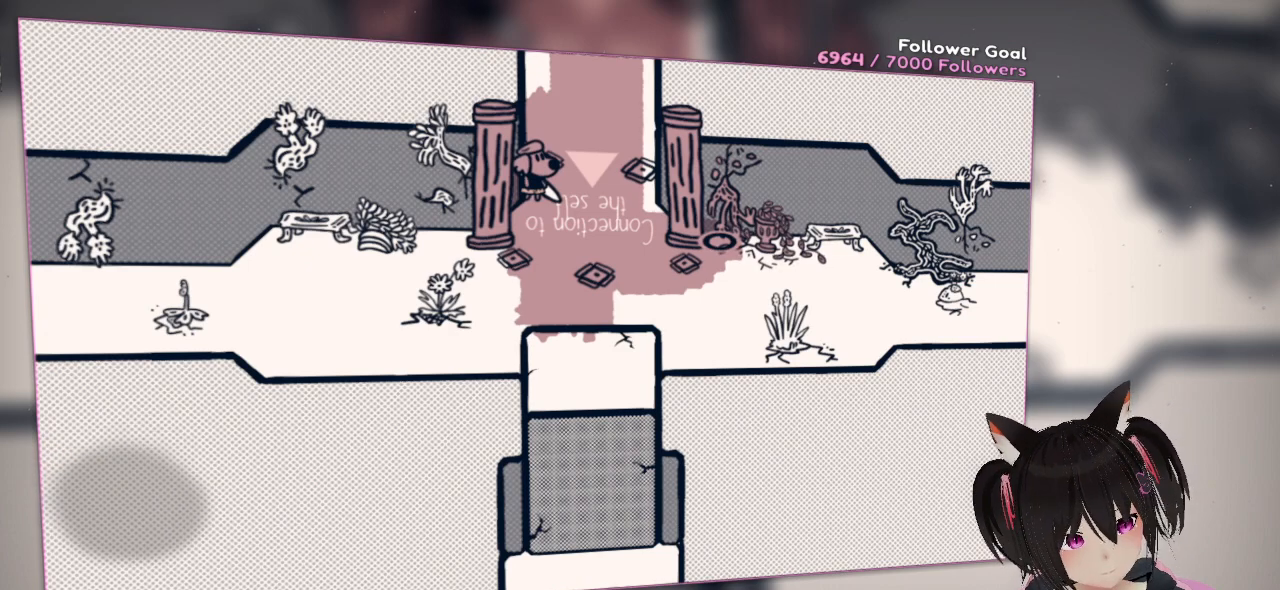
{"buttons": [], "left_stick": "center", "right_stick": "center", "events": []}
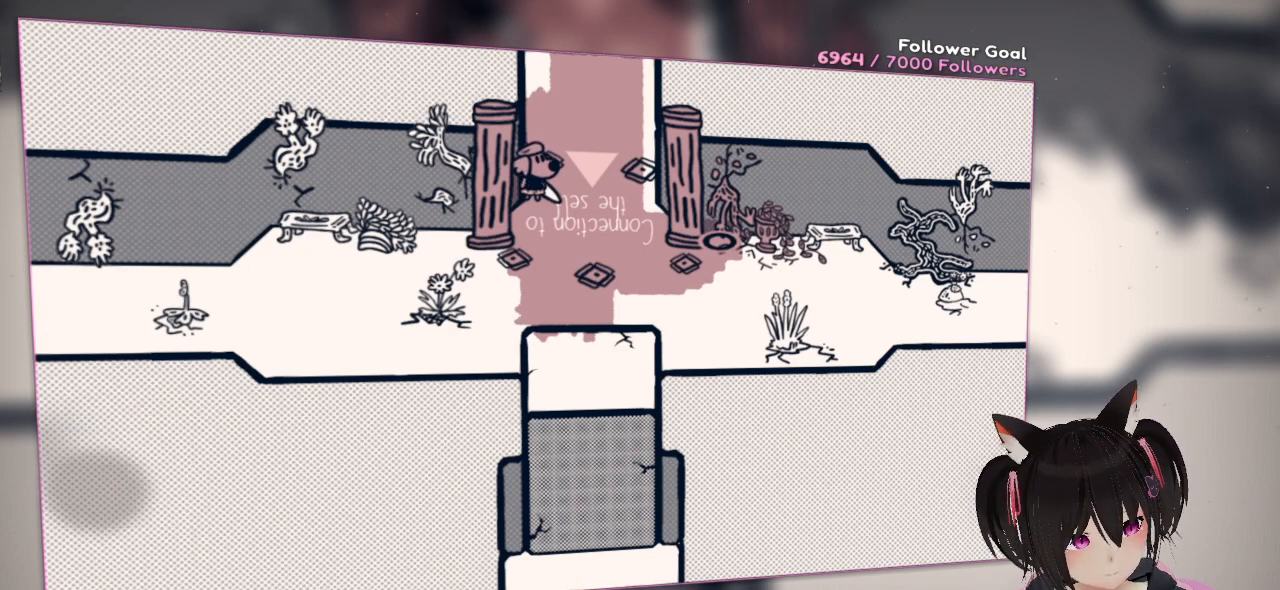
{"buttons": [], "left_stick": "center", "right_stick": "center", "events": []}
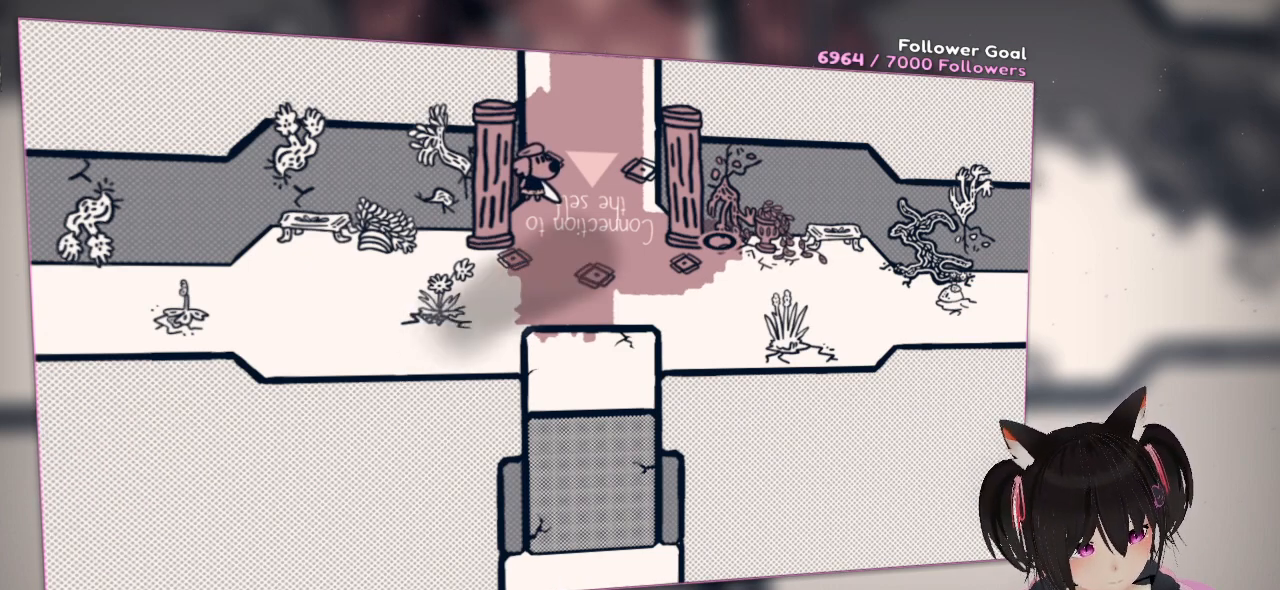
{"buttons": [], "left_stick": "center", "right_stick": "center", "events": []}
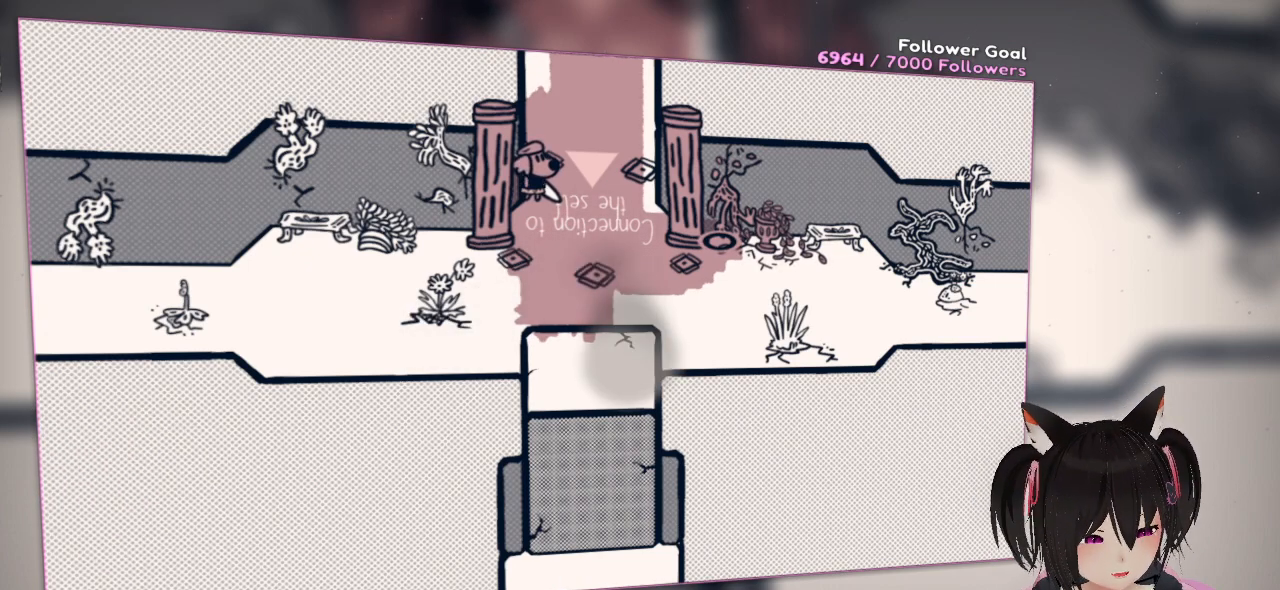
{"buttons": [], "left_stick": "center", "right_stick": "down-left", "events": [[450, "right_stick", "down-left"]]}